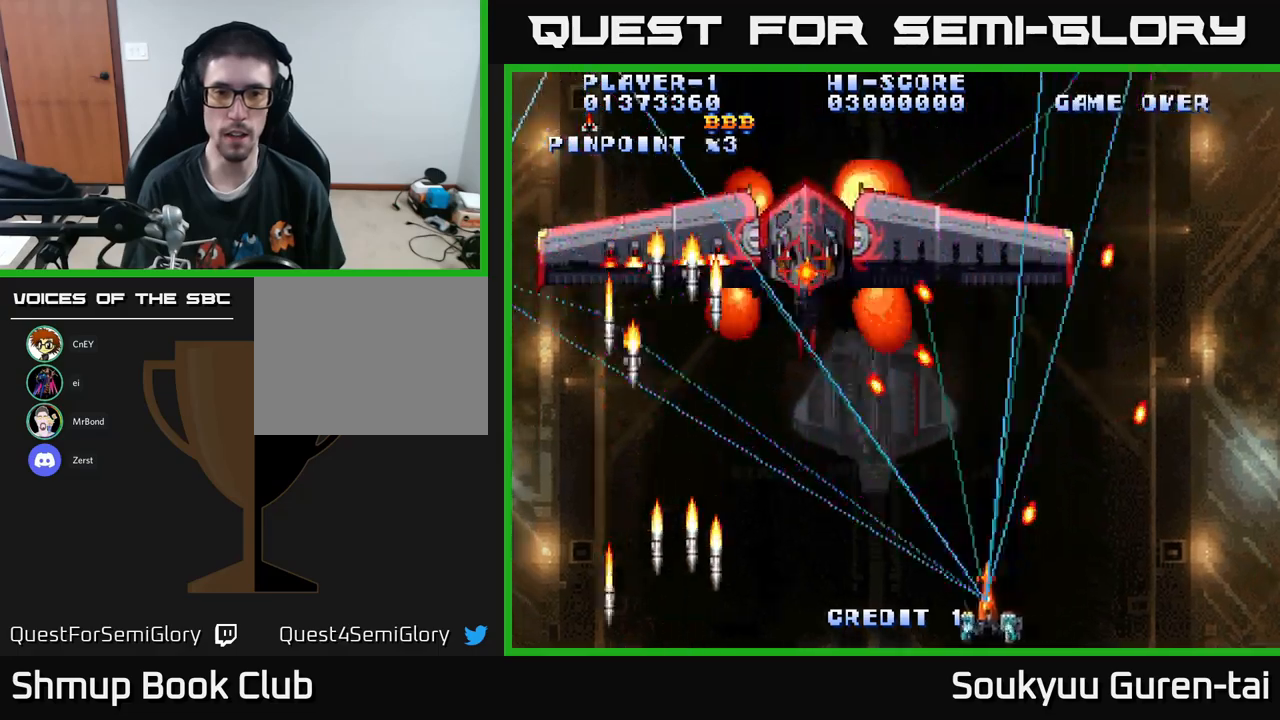
Gameplay with a controller (Xbox layout); each line is a JSON object with the inputs held at the frame after it. "events" lists button and stick changes between this image and that frame as [ms after this image, input, new state], when the widget could be followed in between.
{"buttons": ["A"], "left_stick": "center", "right_stick": "center", "events": [[300, "DPAD_UP", "down"], [383, "DPAD_UP", "up"], [450, "DPAD_LEFT", "up"]]}
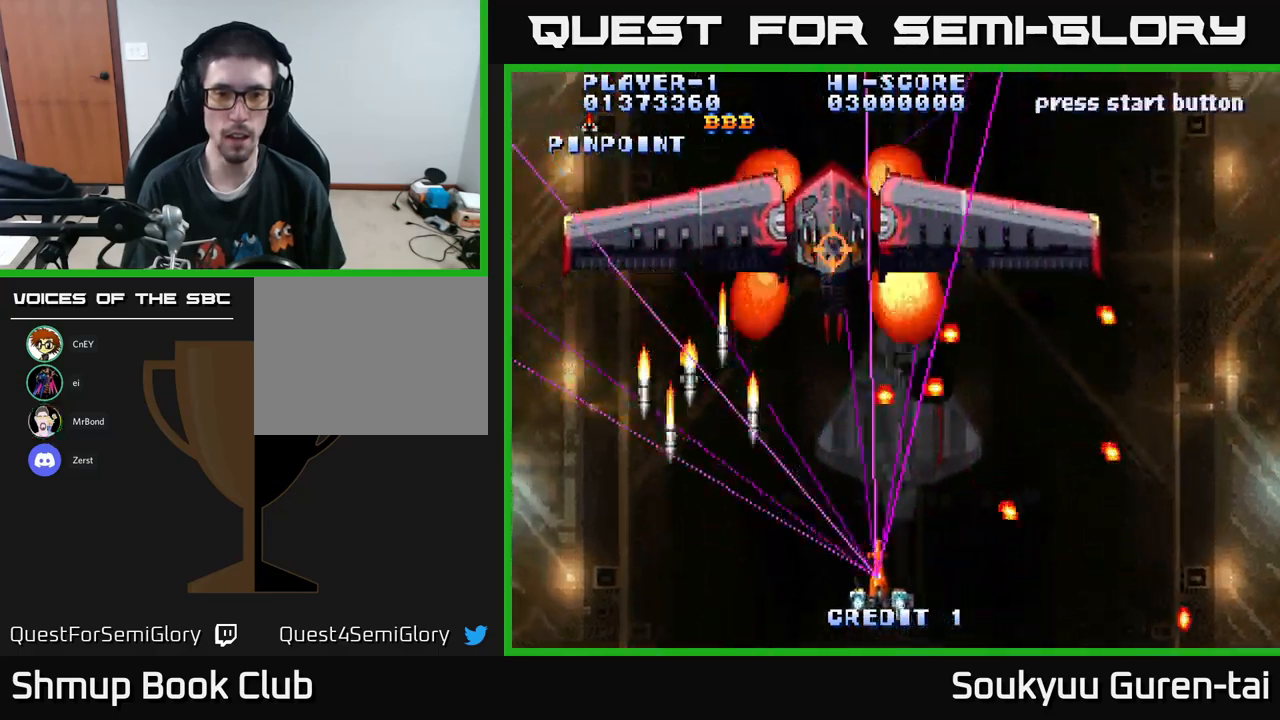
{"buttons": [], "left_stick": "center", "right_stick": "center", "events": [[233, "DPAD_LEFT", "down"], [233, "DPAD_UP", "down"], [367, "DPAD_LEFT", "up"], [417, "DPAD_UP", "up"], [483, "A", "up"]]}
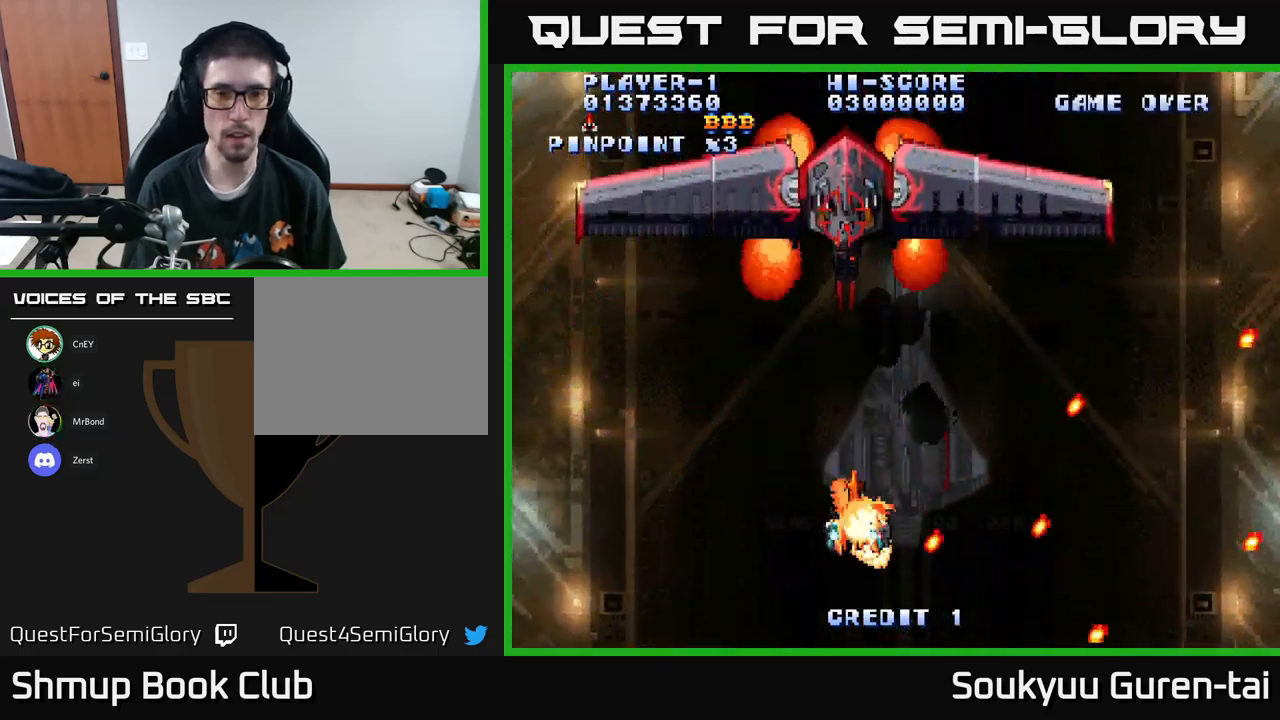
{"buttons": ["A", "DPAD_RIGHT"], "left_stick": "center", "right_stick": "center", "events": [[467, "A", "down"], [483, "DPAD_RIGHT", "down"]]}
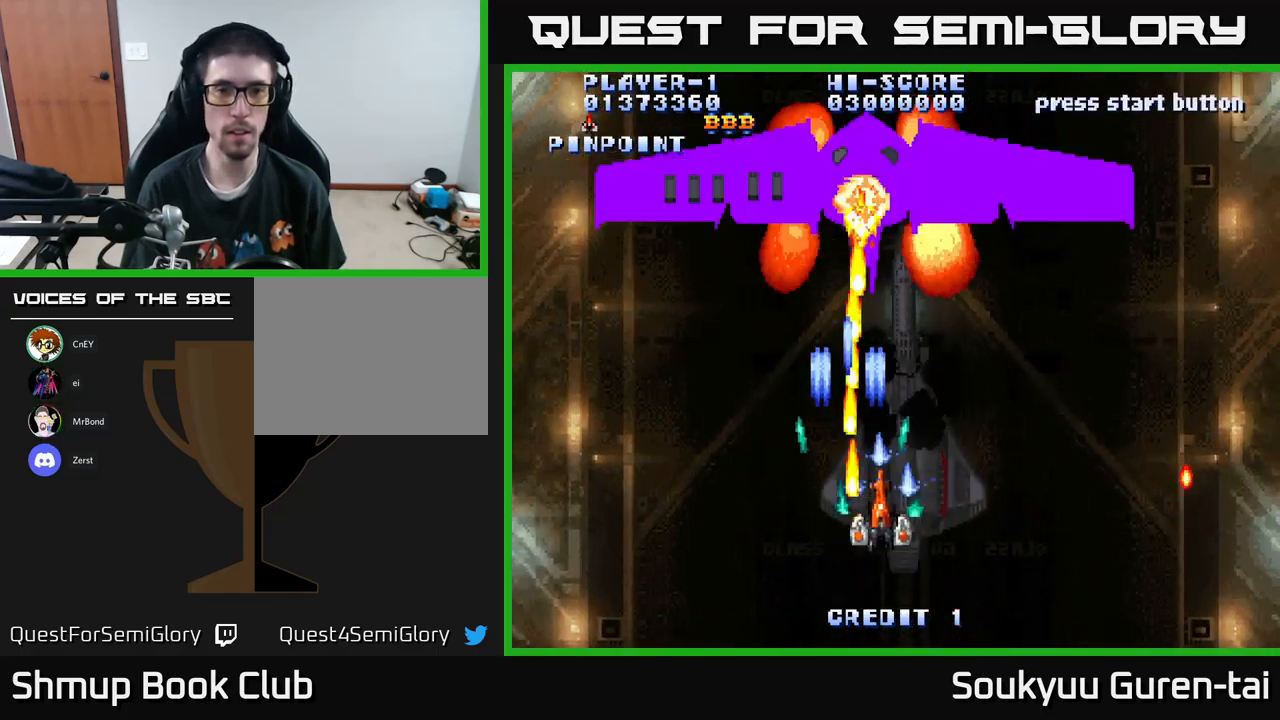
{"buttons": ["A"], "left_stick": "center", "right_stick": "center", "events": [[350, "DPAD_UP", "down"], [383, "DPAD_RIGHT", "up"], [433, "DPAD_UP", "up"]]}
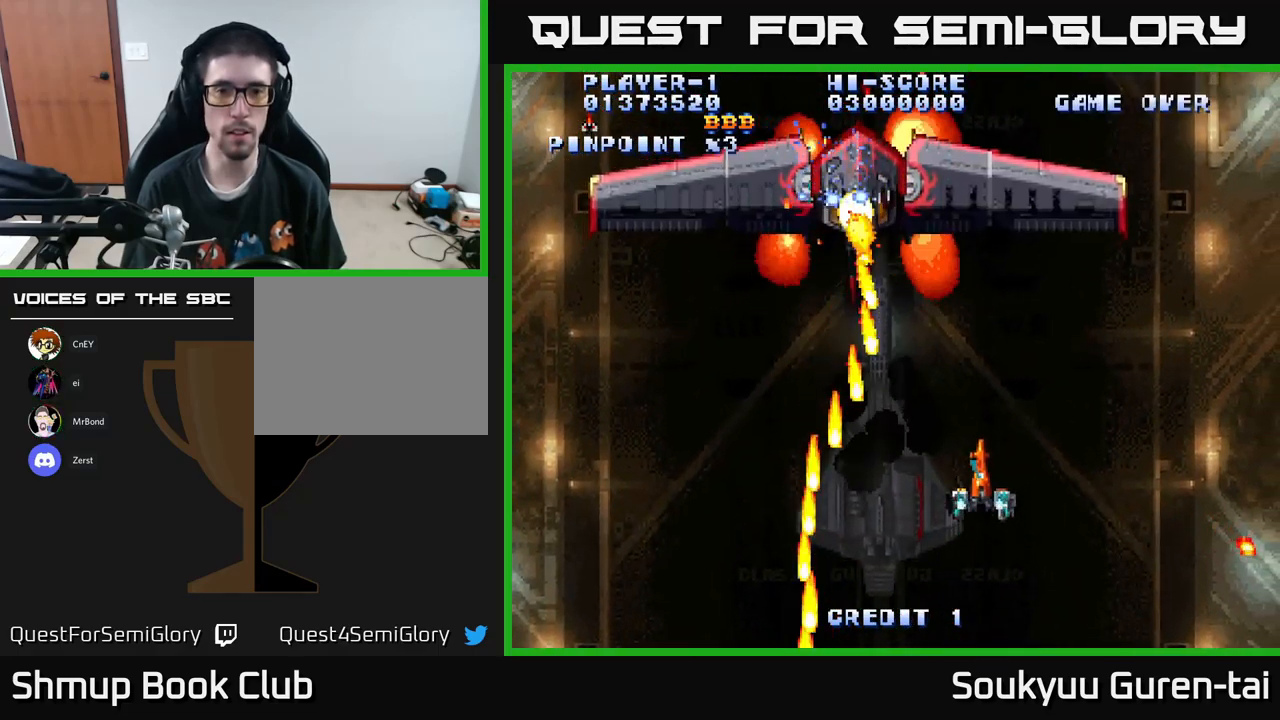
{"buttons": ["DPAD_RIGHT"], "left_stick": "center", "right_stick": "center", "events": [[100, "DPAD_LEFT", "down"], [167, "DPAD_LEFT", "up"], [183, "DPAD_DOWN", "down"], [200, "DPAD_RIGHT", "down"], [283, "A", "up"], [400, "A", "down"], [467, "DPAD_DOWN", "up"], [500, "A", "up"]]}
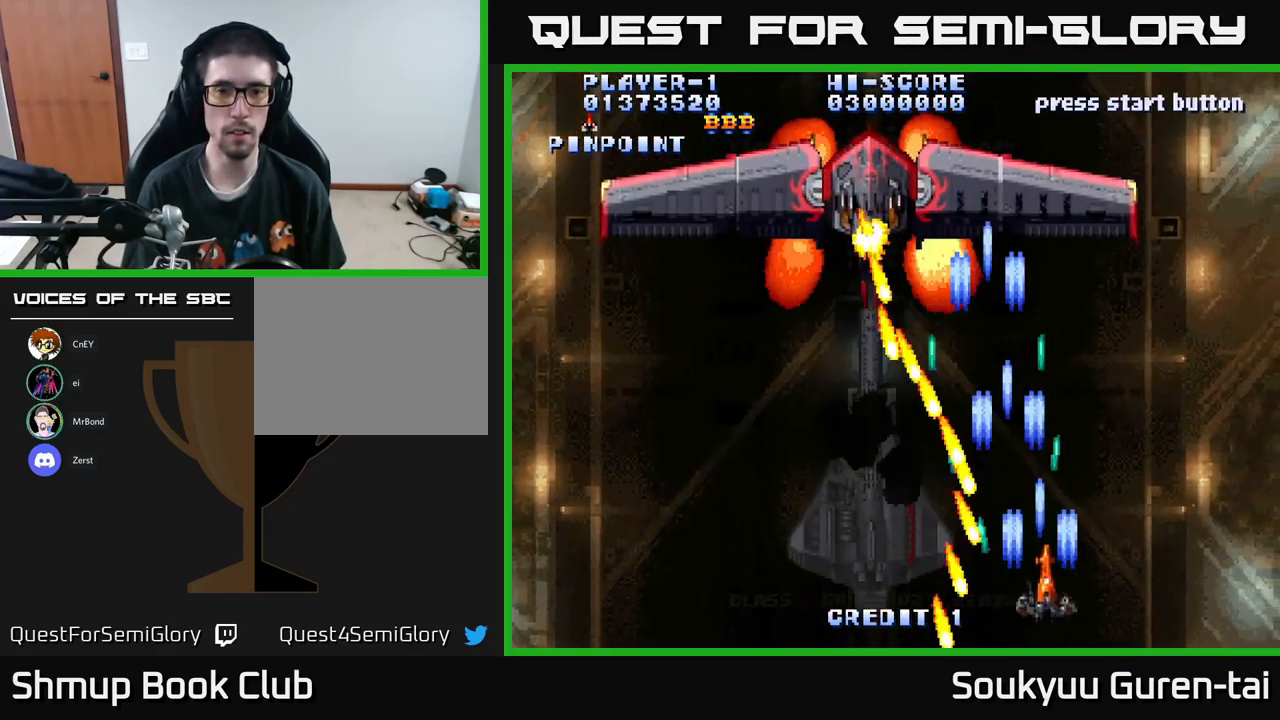
{"buttons": ["A"], "left_stick": "center", "right_stick": "center", "events": [[100, "A", "down"], [150, "DPAD_UP", "down"], [483, "DPAD_UP", "up"], [500, "DPAD_RIGHT", "up"]]}
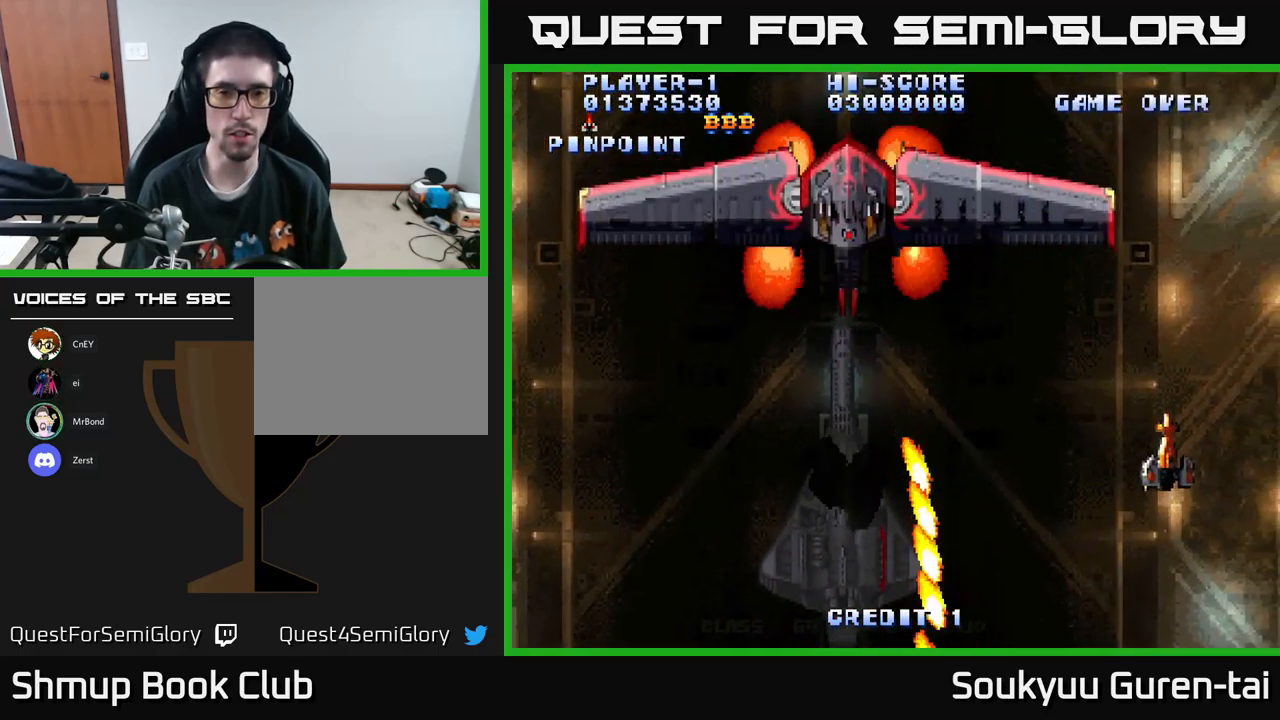
{"buttons": ["A", "DPAD_LEFT"], "left_stick": "center", "right_stick": "center", "events": [[67, "DPAD_LEFT", "down"]]}
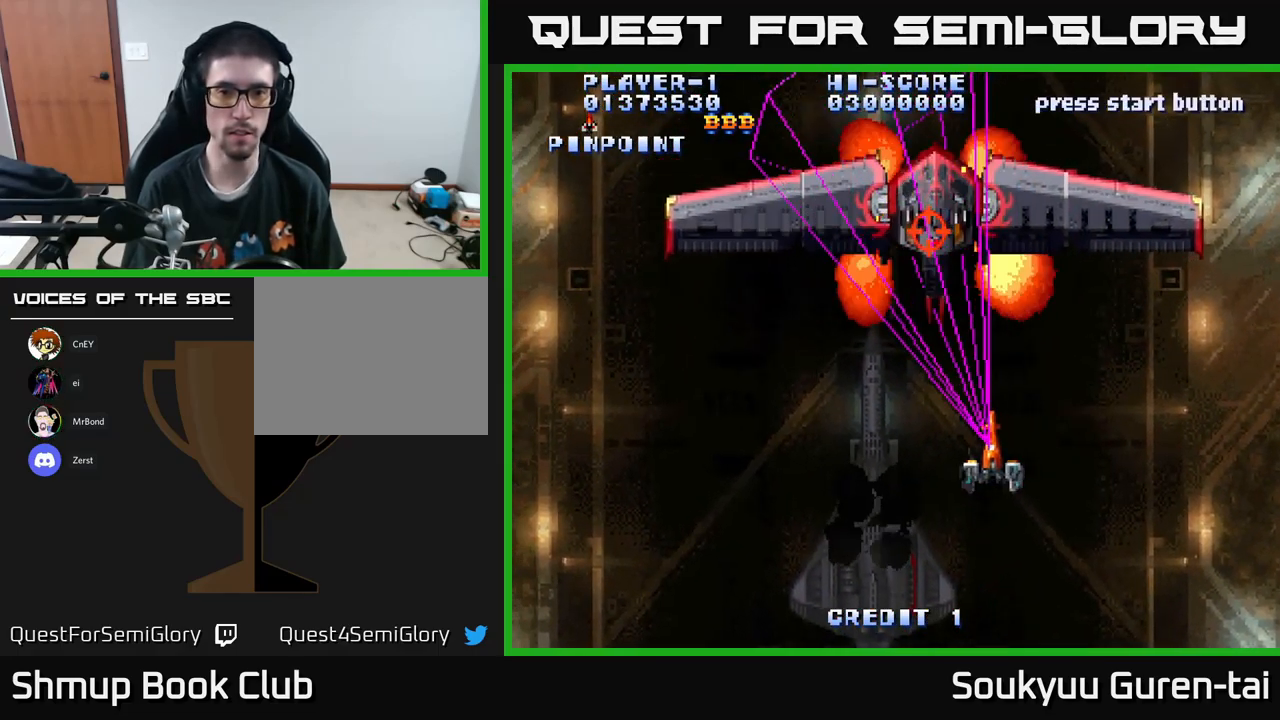
{"buttons": ["A", "DPAD_DOWN", "DPAD_LEFT"], "left_stick": "center", "right_stick": "center", "events": [[67, "DPAD_LEFT", "up"], [83, "A", "up"], [83, "DPAD_DOWN", "down"], [100, "DPAD_RIGHT", "down"], [150, "A", "down"], [200, "DPAD_RIGHT", "up"], [367, "DPAD_LEFT", "down"]]}
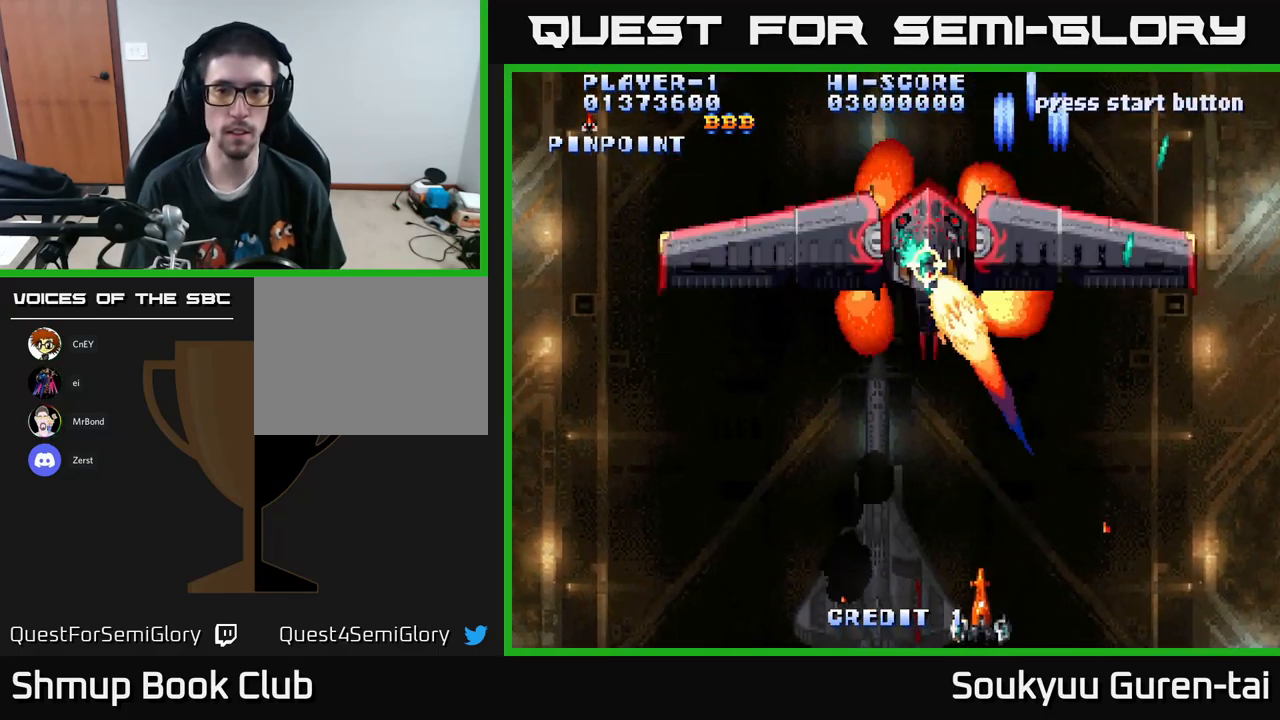
{"buttons": ["A", "DPAD_LEFT"], "left_stick": "center", "right_stick": "center", "events": [[17, "DPAD_DOWN", "up"], [167, "DPAD_LEFT", "up"], [367, "DPAD_LEFT", "down"]]}
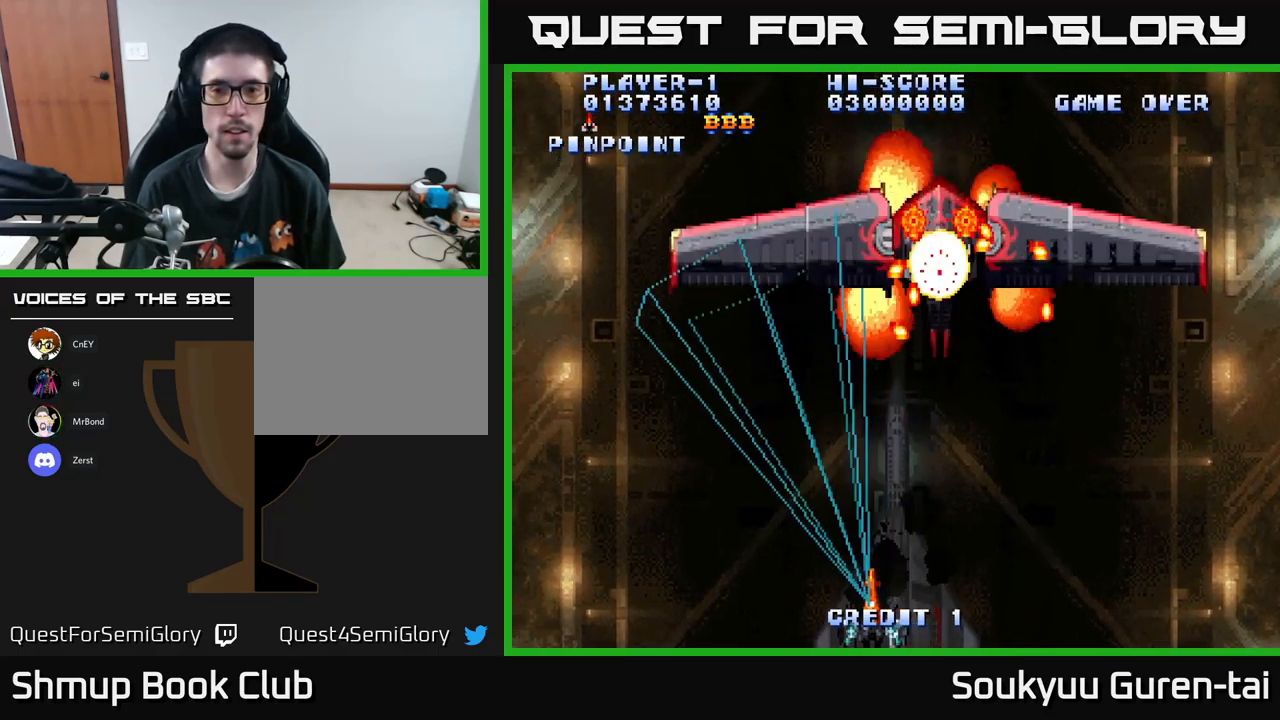
{"buttons": ["DPAD_UP", "DPAD_LEFT"], "left_stick": "center", "right_stick": "center", "events": [[449, "A", "up"], [449, "DPAD_UP", "down"]]}
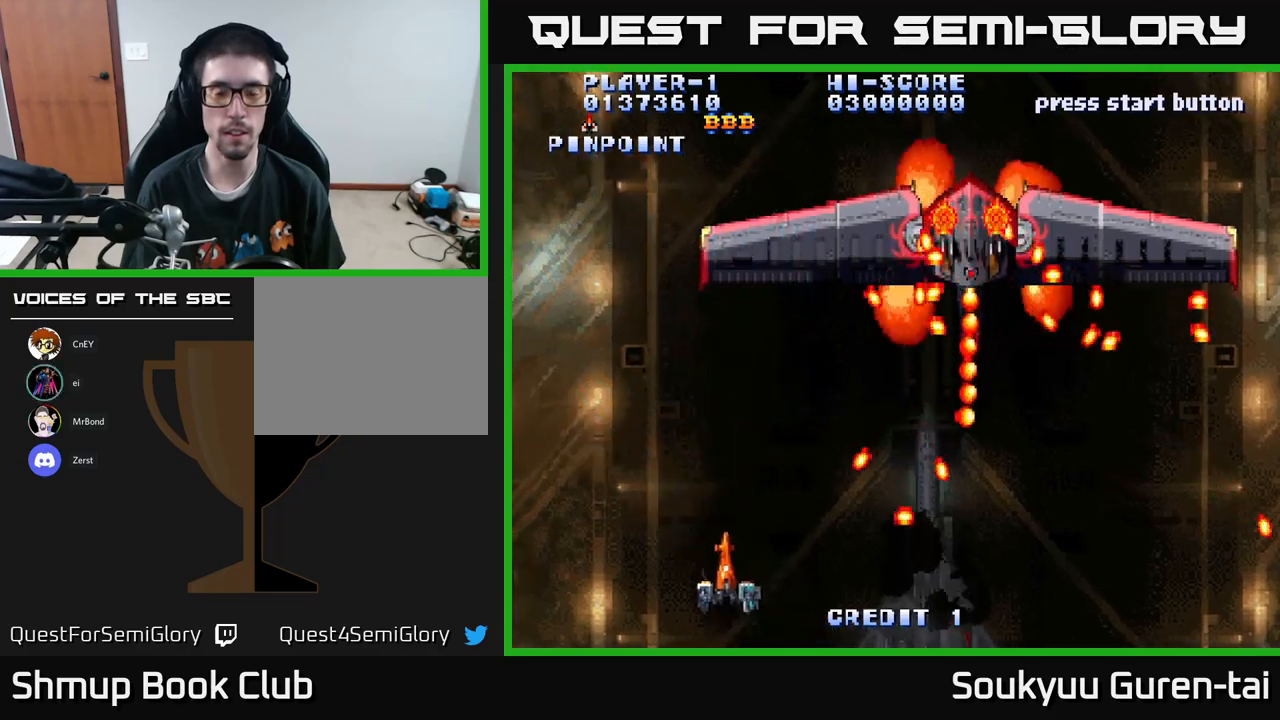
{"buttons": ["A", "DPAD_LEFT"], "left_stick": "center", "right_stick": "center", "events": [[50, "A", "down"], [50, "DPAD_UP", "up"]]}
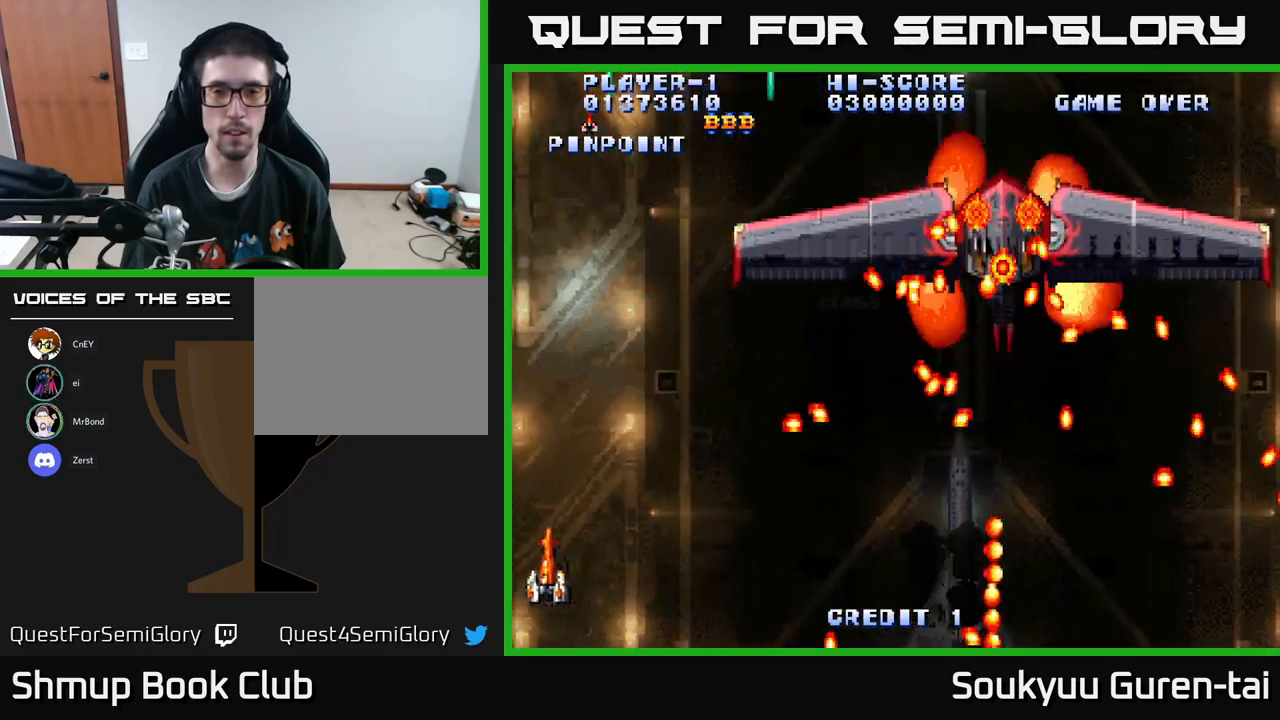
{"buttons": ["A", "DPAD_RIGHT"], "left_stick": "center", "right_stick": "center", "events": [[67, "DPAD_LEFT", "up"], [100, "DPAD_RIGHT", "down"], [133, "DPAD_DOWN", "down"], [350, "DPAD_DOWN", "up"]]}
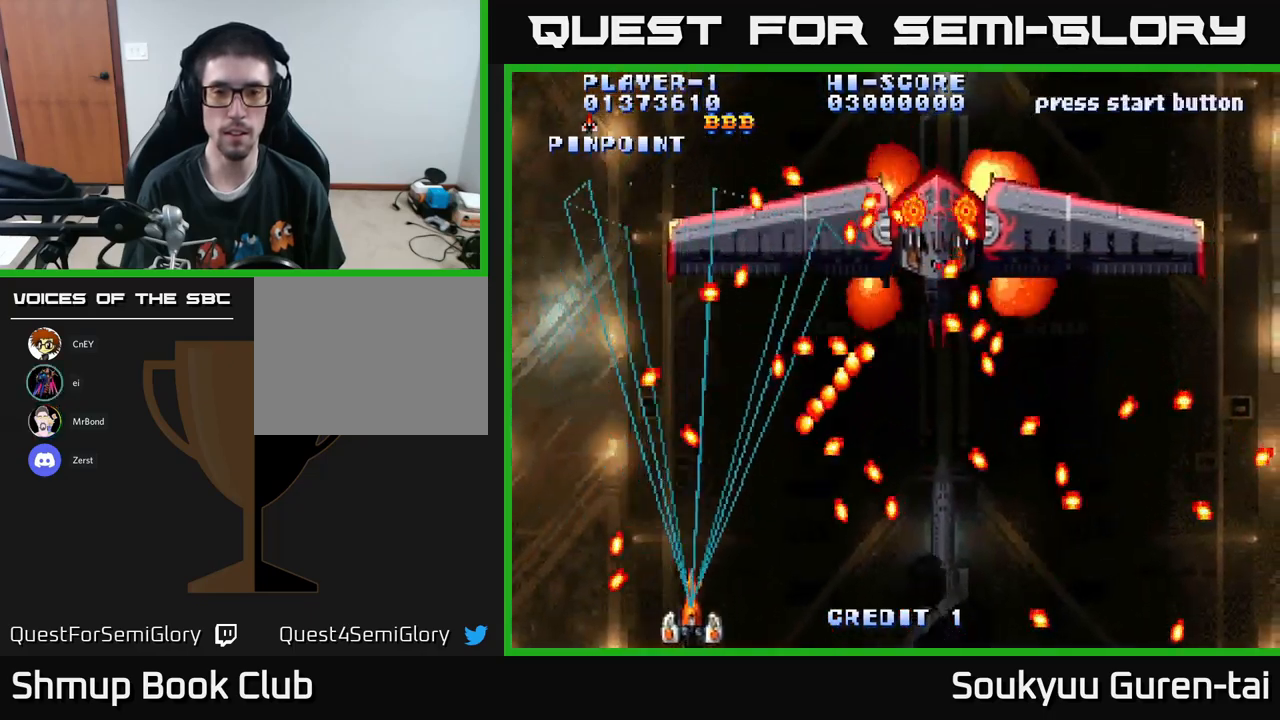
{"buttons": ["A"], "left_stick": "center", "right_stick": "center", "events": [[183, "A", "up"], [183, "DPAD_RIGHT", "up"], [250, "A", "down"], [317, "DPAD_LEFT", "down"], [450, "DPAD_LEFT", "up"]]}
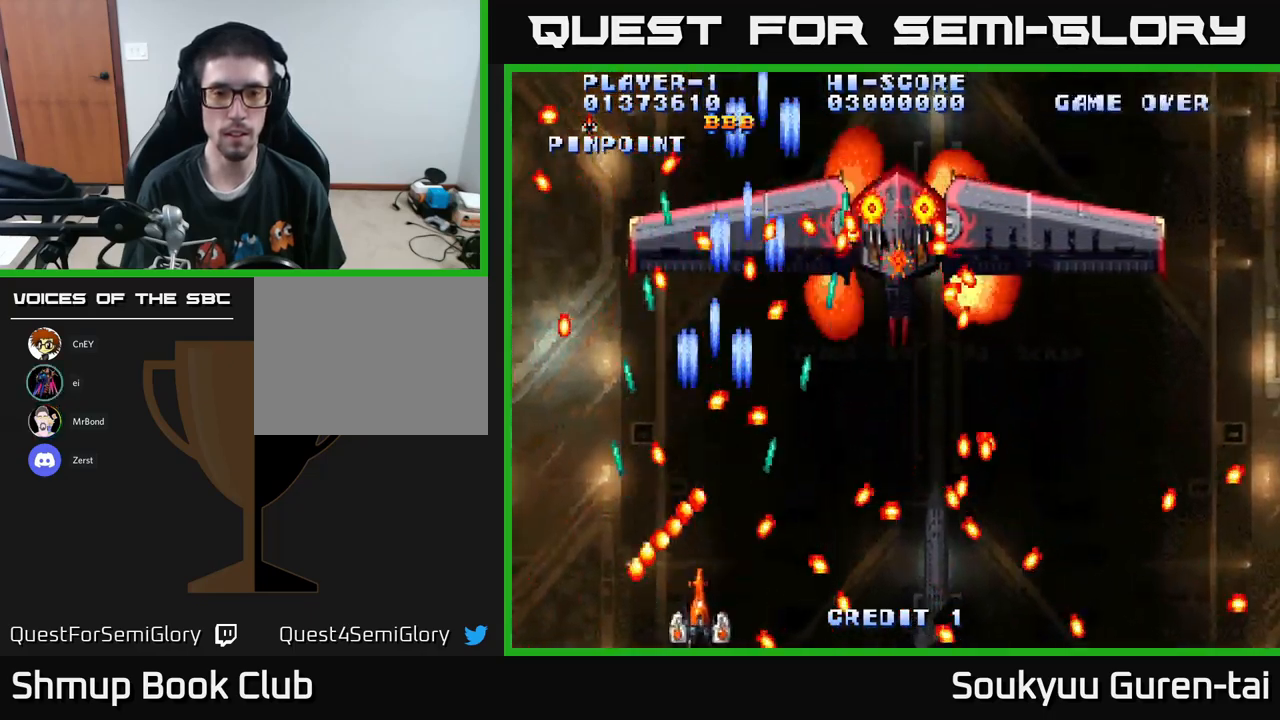
{"buttons": ["A", "DPAD_RIGHT"], "left_stick": "center", "right_stick": "center", "events": [[117, "DPAD_LEFT", "down"], [117, "DPAD_UP", "down"], [200, "DPAD_LEFT", "up"], [283, "DPAD_RIGHT", "down"], [383, "DPAD_UP", "up"]]}
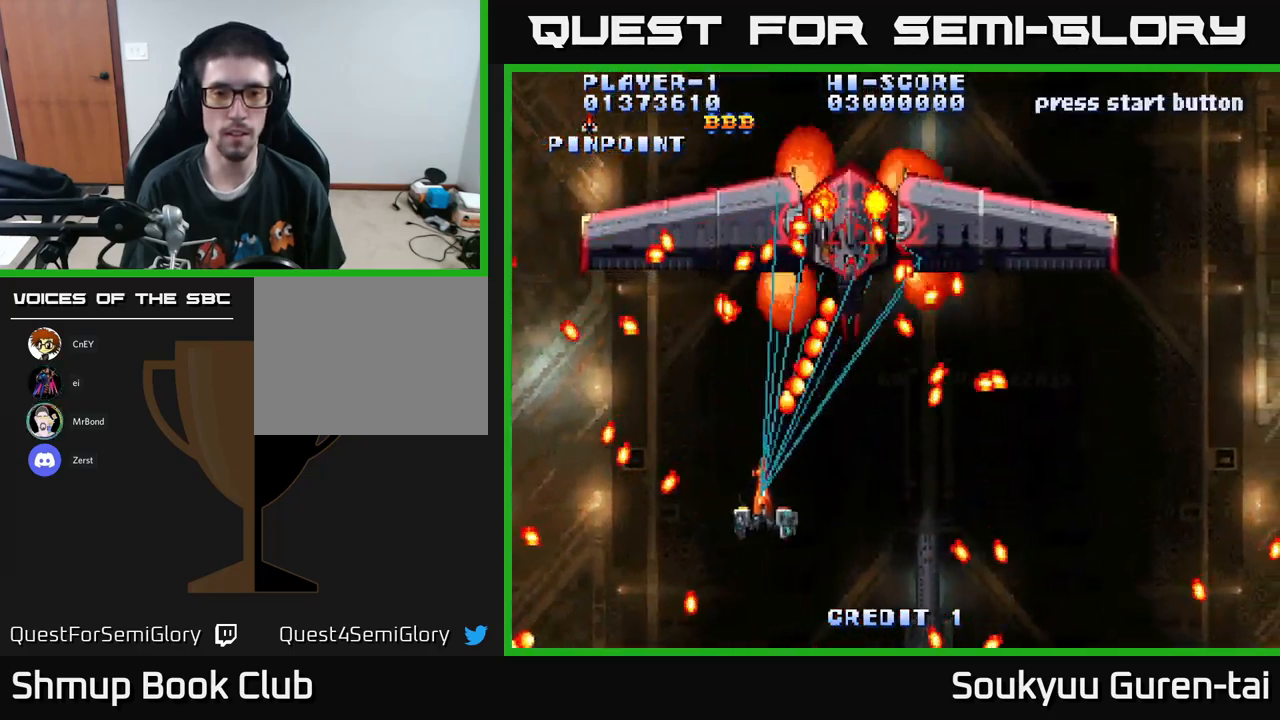
{"buttons": ["A", "DPAD_LEFT"], "left_stick": "center", "right_stick": "center", "events": [[167, "A", "up"], [183, "DPAD_DOWN", "down"], [200, "DPAD_RIGHT", "up"], [217, "A", "down"], [283, "A", "up"], [300, "DPAD_DOWN", "up"], [333, "A", "down"], [400, "A", "up"], [467, "A", "down"], [500, "DPAD_LEFT", "down"]]}
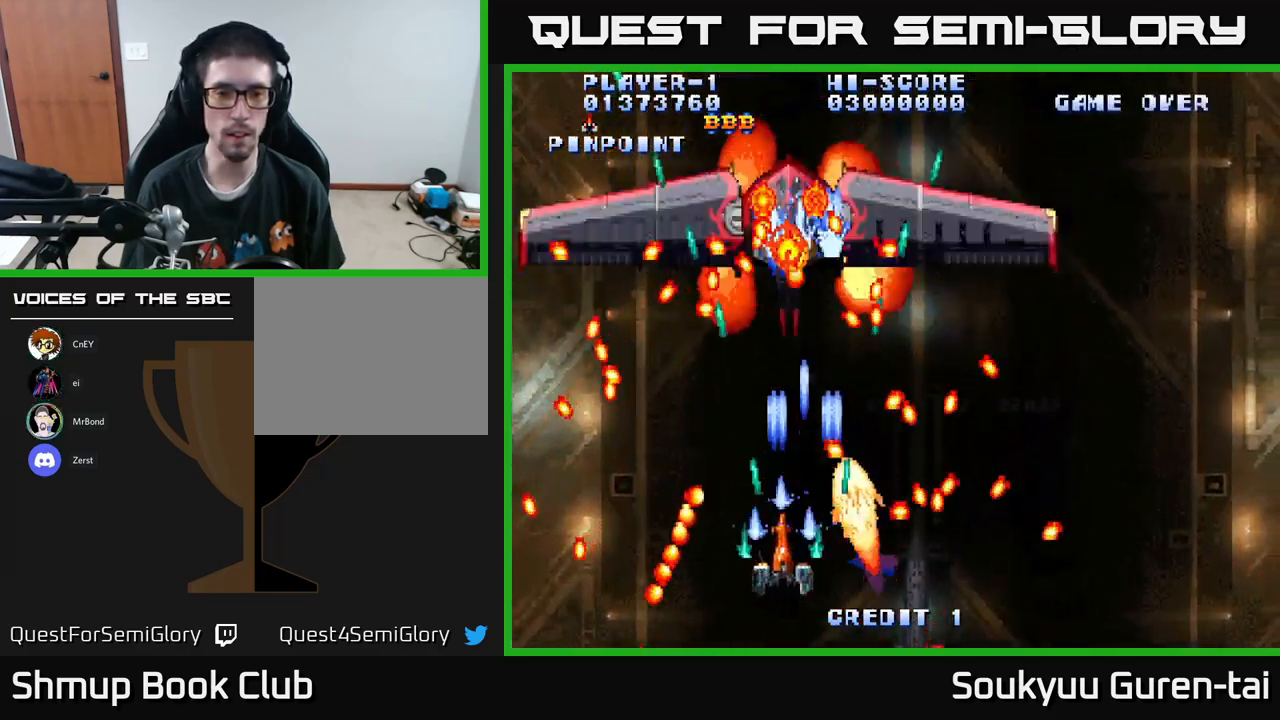
{"buttons": [], "left_stick": "center", "right_stick": "center", "events": [[50, "A", "up"], [67, "DPAD_LEFT", "up"], [117, "A", "down"], [183, "A", "up"], [250, "A", "down"], [250, "DPAD_LEFT", "down"], [333, "A", "up"], [333, "DPAD_LEFT", "up"], [400, "A", "down"], [483, "A", "up"]]}
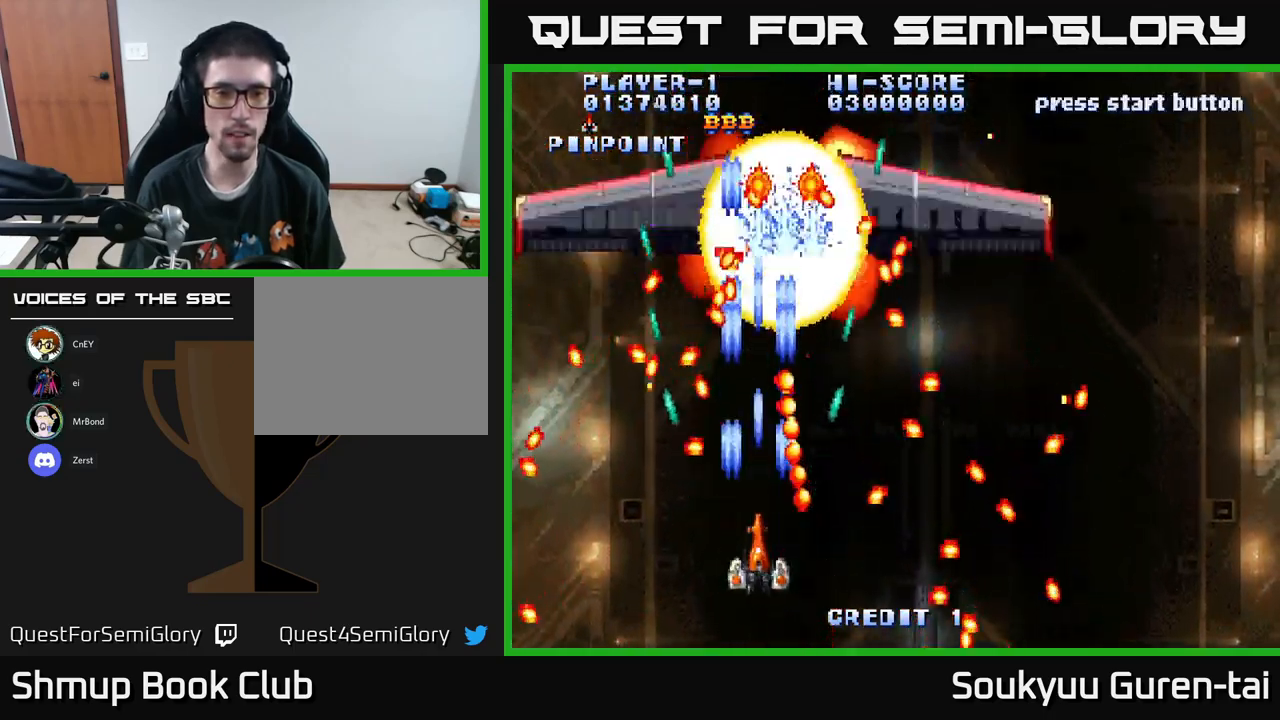
{"buttons": ["A"], "left_stick": "center", "right_stick": "center", "events": [[67, "A", "down"], [100, "DPAD_DOWN", "down"], [133, "A", "up"], [133, "DPAD_LEFT", "down"], [183, "A", "down"], [183, "DPAD_DOWN", "up"], [250, "DPAD_LEFT", "up"]]}
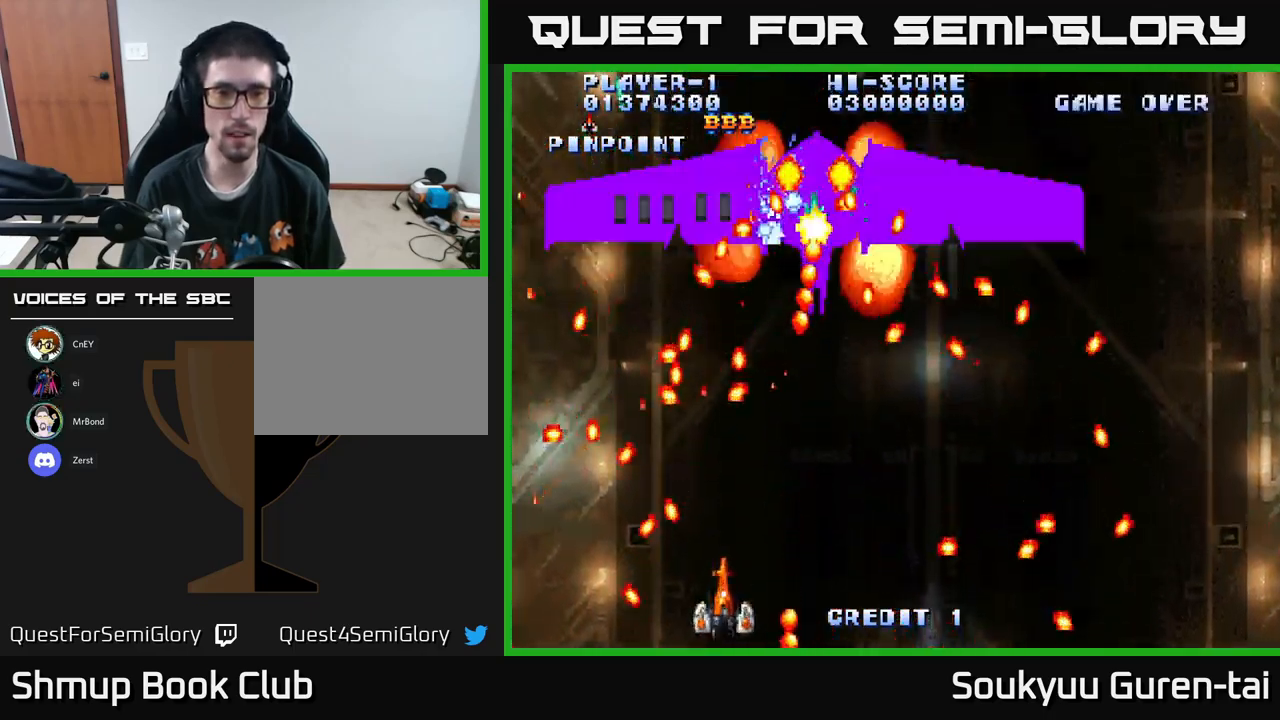
{"buttons": ["A", "DPAD_RIGHT"], "left_stick": "center", "right_stick": "center", "events": [[183, "DPAD_RIGHT", "down"], [367, "DPAD_DOWN", "down"], [467, "DPAD_DOWN", "up"]]}
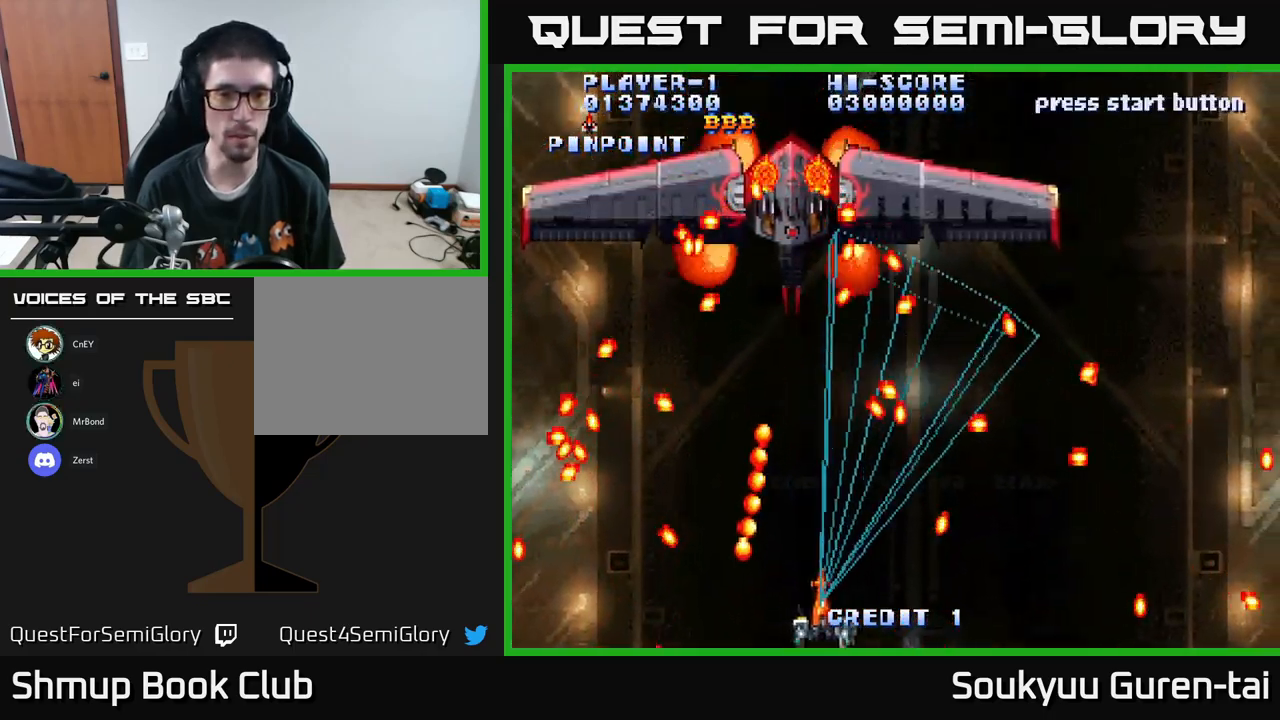
{"buttons": ["A", "DPAD_LEFT"], "left_stick": "center", "right_stick": "center", "events": [[17, "DPAD_RIGHT", "up"], [150, "DPAD_UP", "down"], [283, "DPAD_LEFT", "down"], [383, "DPAD_UP", "up"]]}
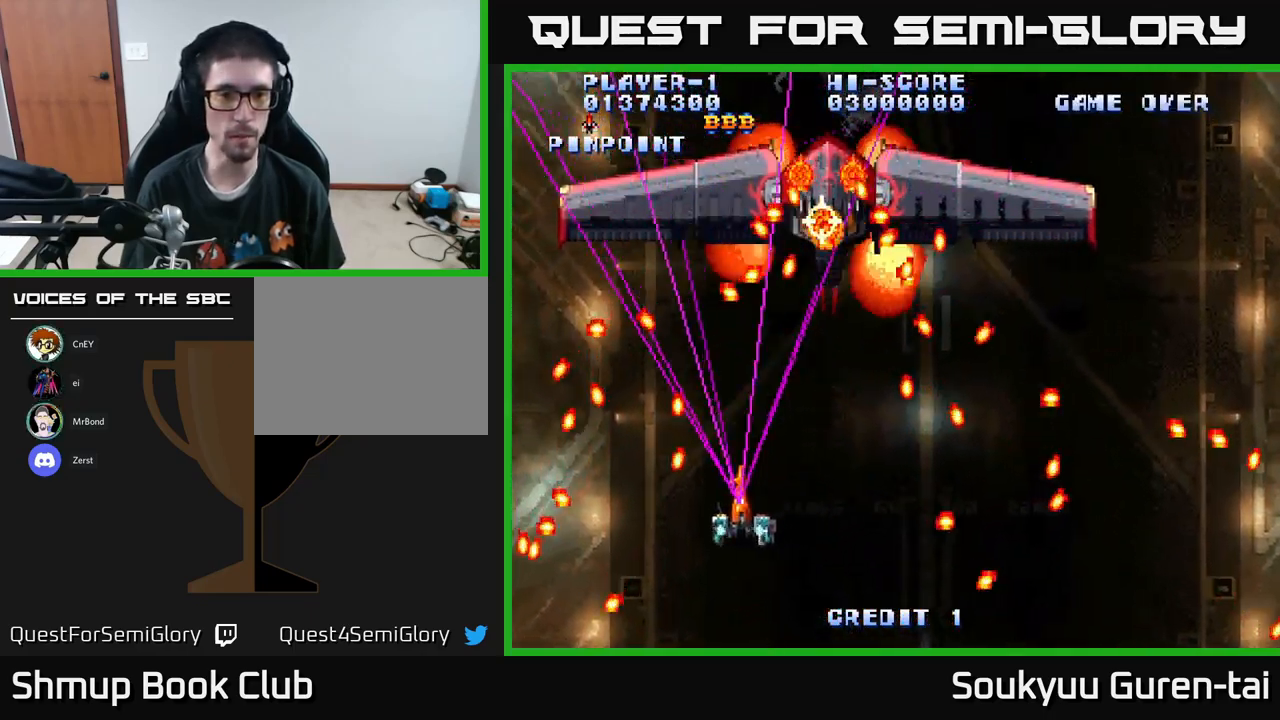
{"buttons": ["A", "DPAD_RIGHT"], "left_stick": "center", "right_stick": "center", "events": [[50, "DPAD_DOWN", "down"], [183, "A", "up"], [183, "DPAD_LEFT", "up"], [217, "A", "down"], [233, "DPAD_RIGHT", "down"], [317, "DPAD_DOWN", "up"]]}
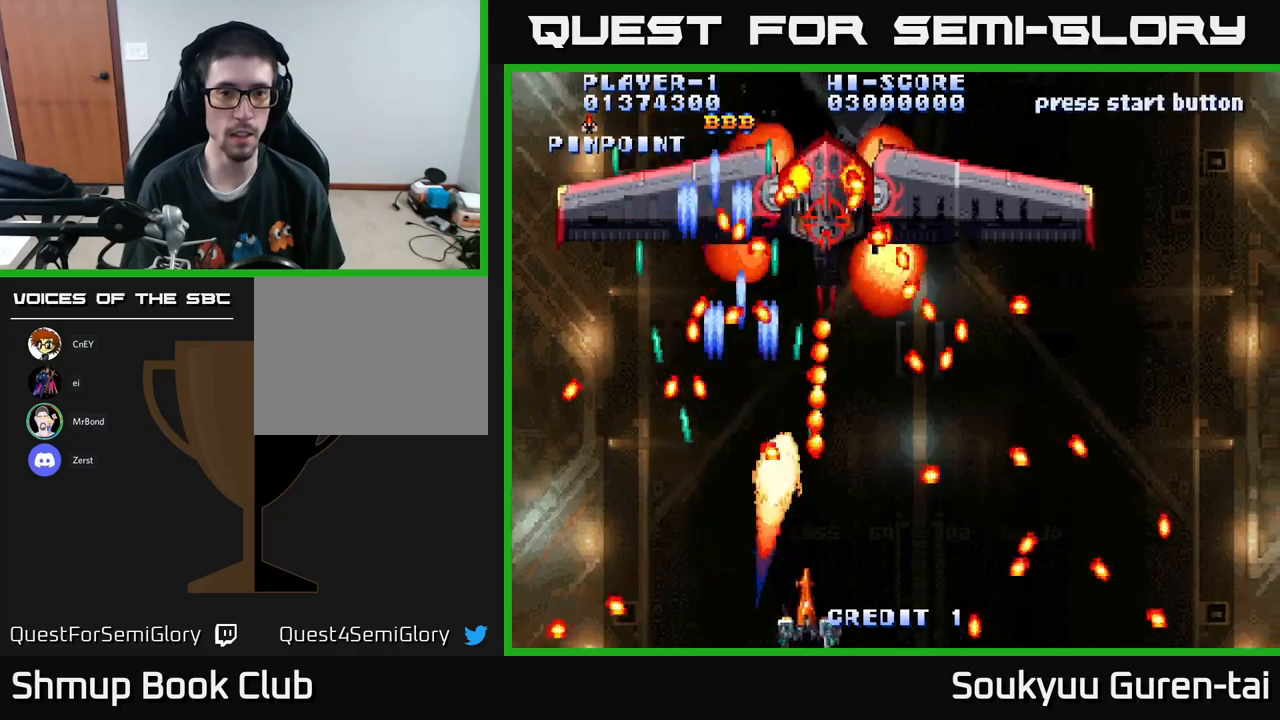
{"buttons": ["A", "DPAD_RIGHT"], "left_stick": "center", "right_stick": "center", "events": [[34, "DPAD_RIGHT", "up"], [50, "DPAD_LEFT", "down"], [350, "DPAD_LEFT", "up"], [350, "DPAD_UP", "down"], [417, "DPAD_RIGHT", "down"], [450, "DPAD_UP", "up"]]}
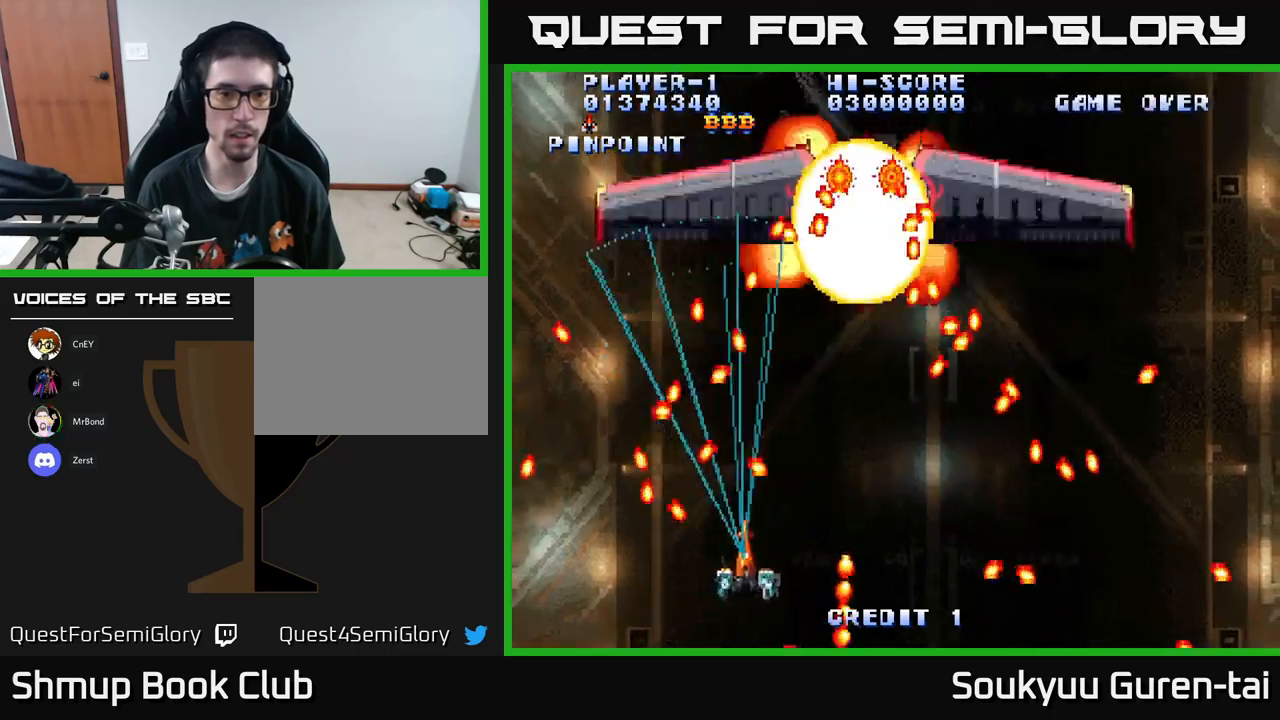
{"buttons": ["A", "DPAD_LEFT"], "left_stick": "center", "right_stick": "center", "events": [[150, "DPAD_UP", "down"], [217, "DPAD_RIGHT", "up"], [334, "DPAD_LEFT", "down"], [384, "DPAD_UP", "up"]]}
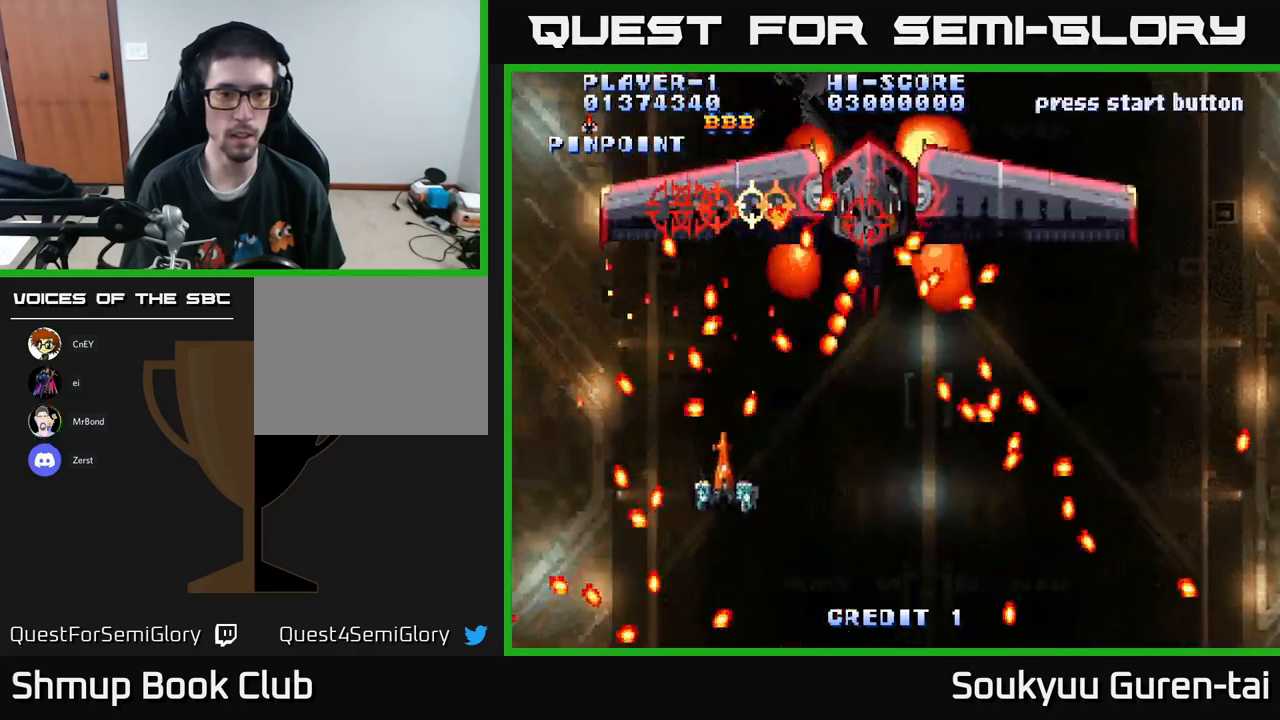
{"buttons": ["A", "DPAD_RIGHT"], "left_stick": "center", "right_stick": "center", "events": [[17, "DPAD_DOWN", "down"], [67, "A", "up"], [67, "DPAD_LEFT", "up"], [150, "A", "down"], [217, "DPAD_RIGHT", "down"], [400, "DPAD_DOWN", "up"]]}
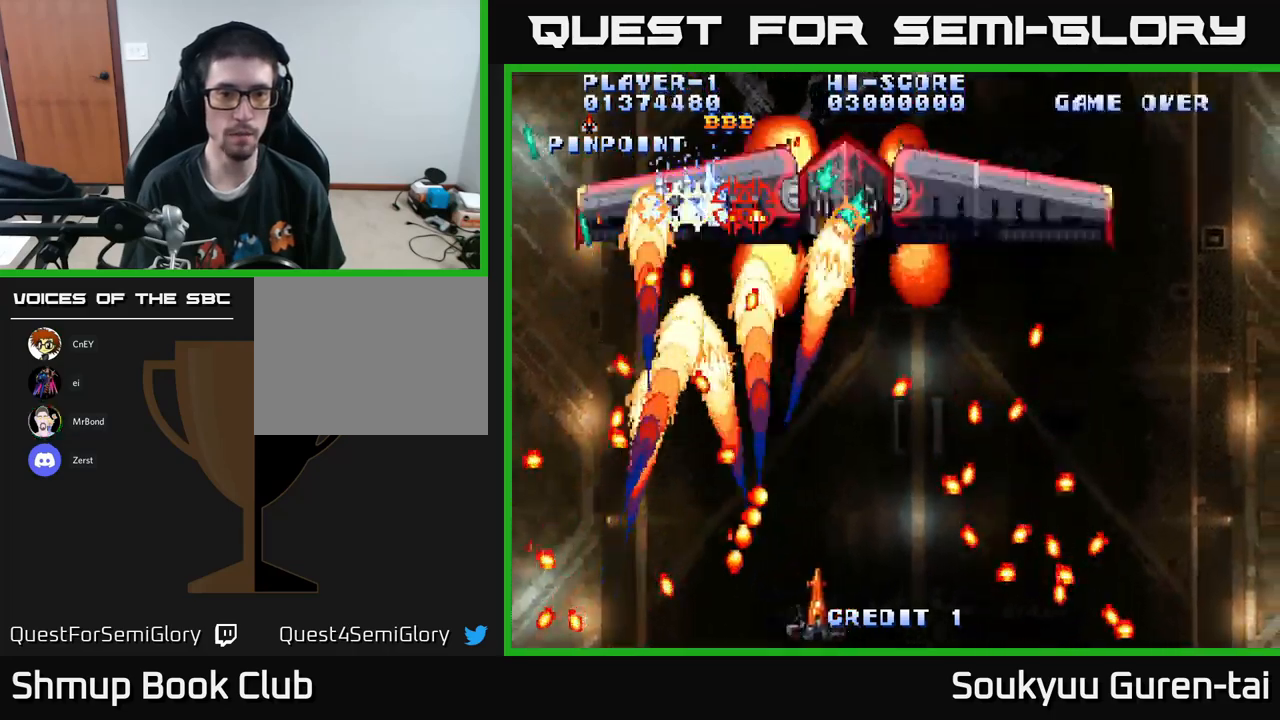
{"buttons": ["A", "DPAD_LEFT"], "left_stick": "center", "right_stick": "center", "events": [[100, "DPAD_UP", "down"], [217, "DPAD_RIGHT", "up"], [300, "DPAD_LEFT", "down"], [400, "DPAD_UP", "up"]]}
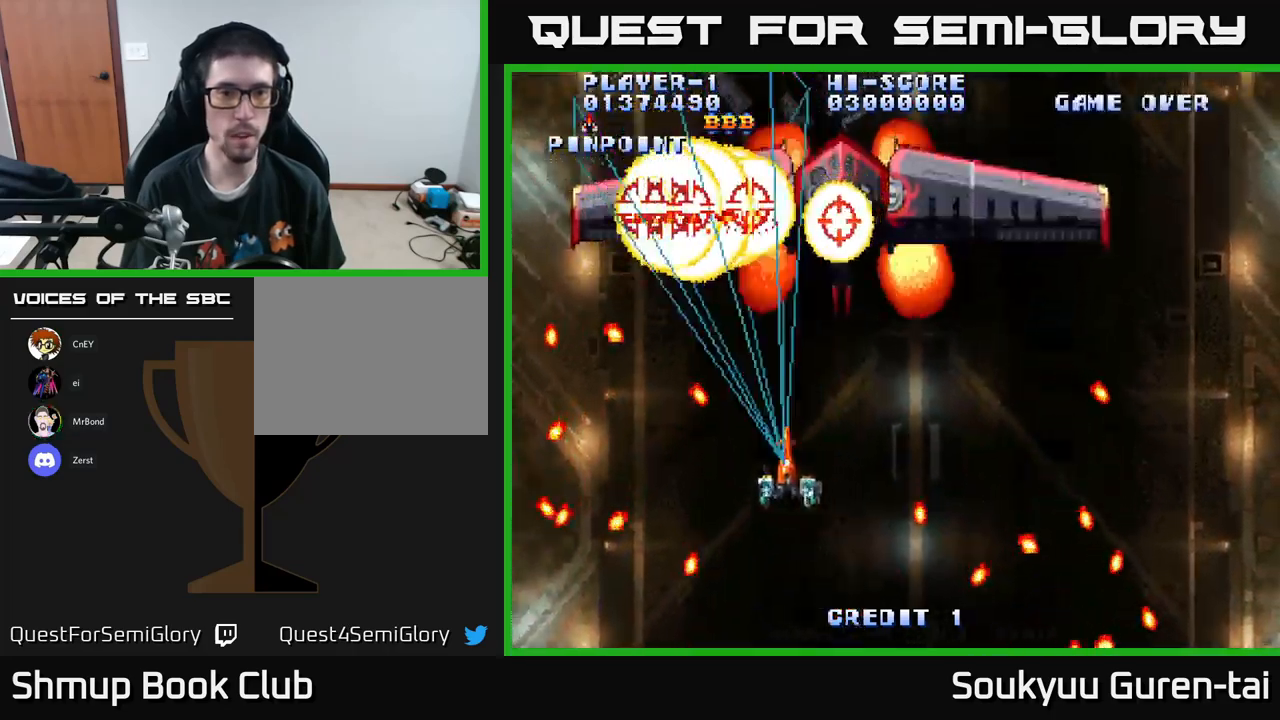
{"buttons": ["A", "DPAD_DOWN", "DPAD_RIGHT"], "left_stick": "center", "right_stick": "center", "events": [[117, "DPAD_DOWN", "down"], [134, "DPAD_LEFT", "up"], [184, "DPAD_RIGHT", "down"], [200, "DPAD_DOWN", "up"], [417, "A", "up"], [467, "A", "down"], [484, "DPAD_DOWN", "down"]]}
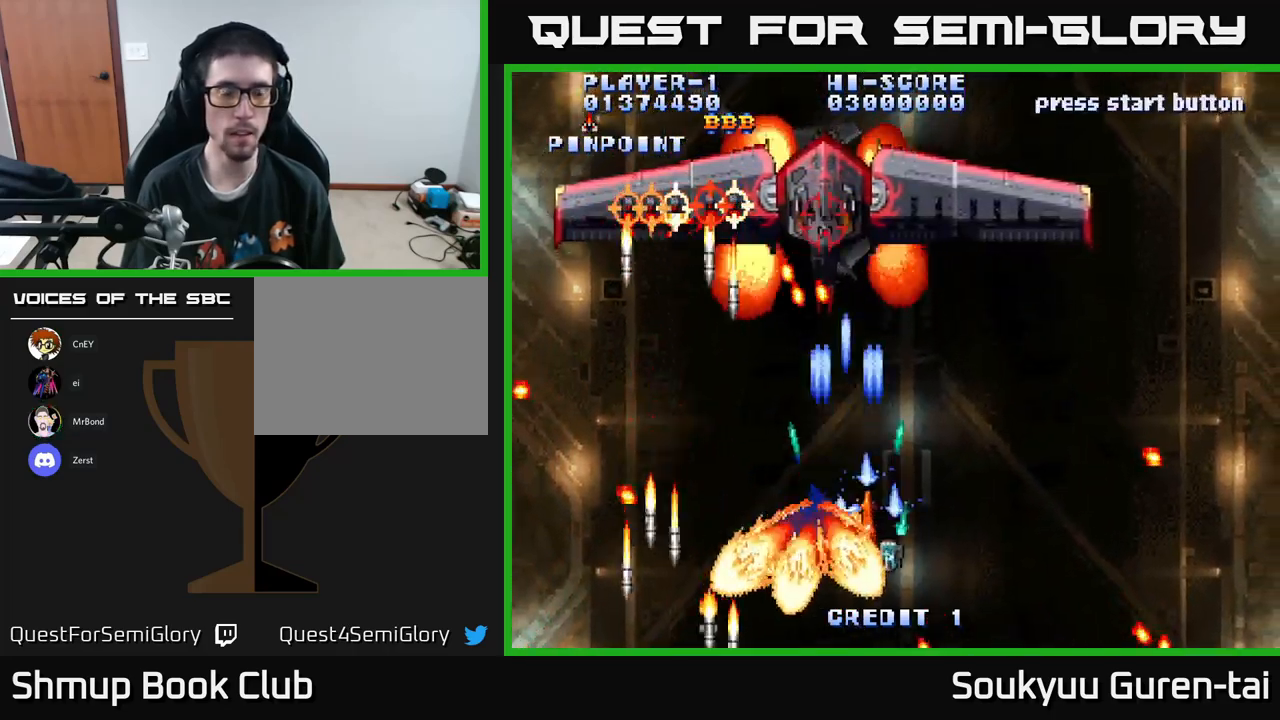
{"buttons": ["A", "DPAD_UP"], "left_stick": "center", "right_stick": "center", "events": [[267, "DPAD_DOWN", "up"], [350, "DPAD_RIGHT", "up"], [500, "DPAD_UP", "down"]]}
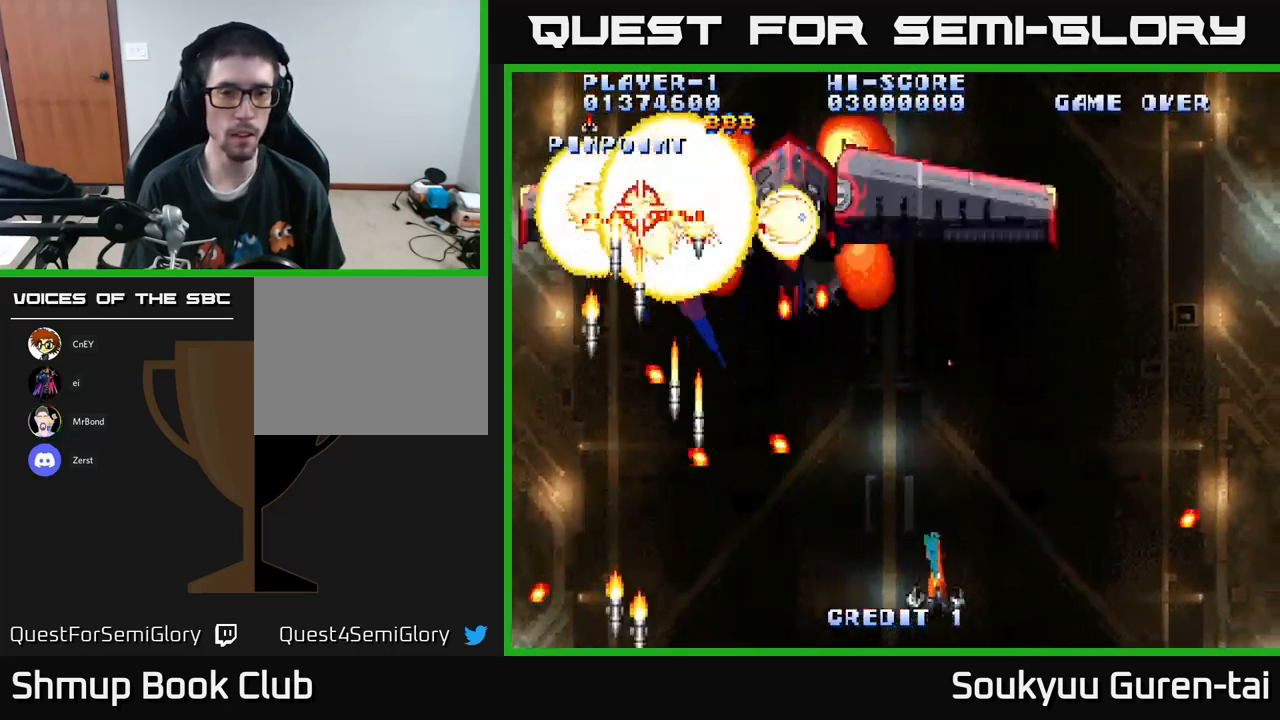
{"buttons": ["A", "DPAD_DOWN"], "left_stick": "center", "right_stick": "center", "events": [[150, "DPAD_LEFT", "down"], [284, "DPAD_UP", "up"], [484, "DPAD_DOWN", "down"], [500, "DPAD_LEFT", "up"]]}
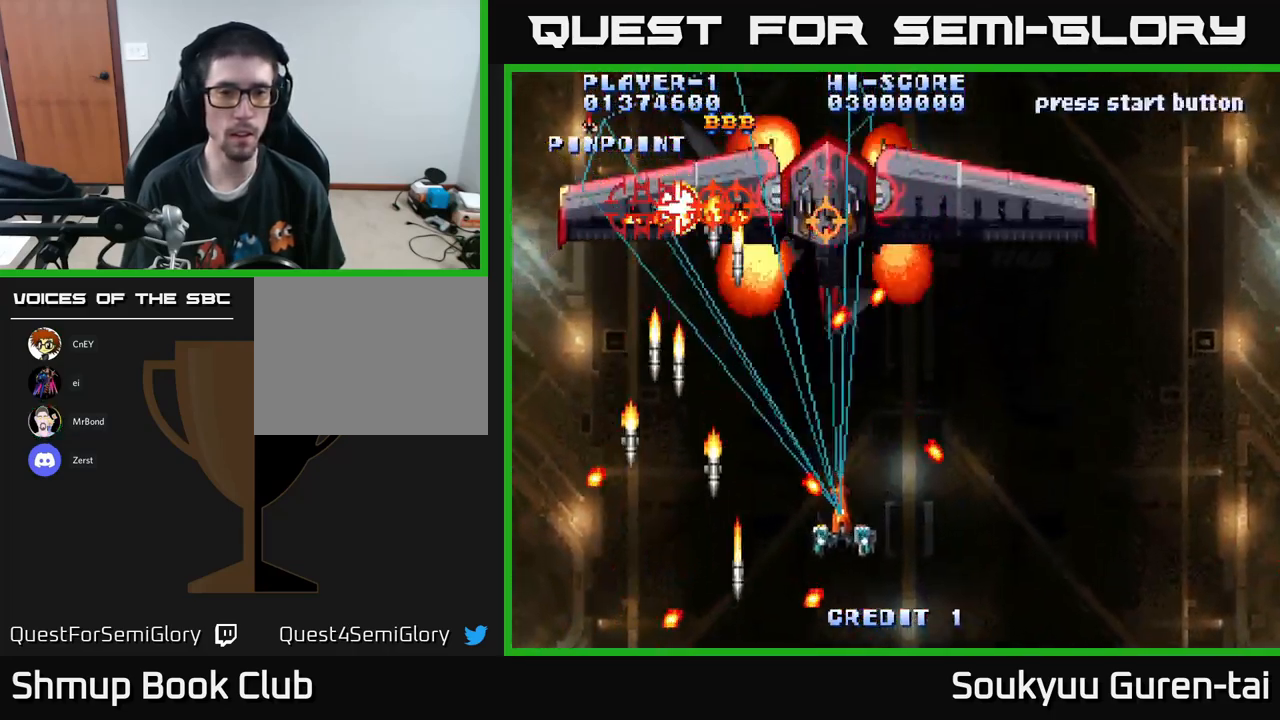
{"buttons": ["A", "DPAD_LEFT"], "left_stick": "center", "right_stick": "center", "events": [[50, "DPAD_RIGHT", "down"], [217, "DPAD_DOWN", "up"], [234, "DPAD_RIGHT", "up"], [267, "DPAD_LEFT", "down"], [267, "DPAD_UP", "down"], [484, "DPAD_UP", "up"]]}
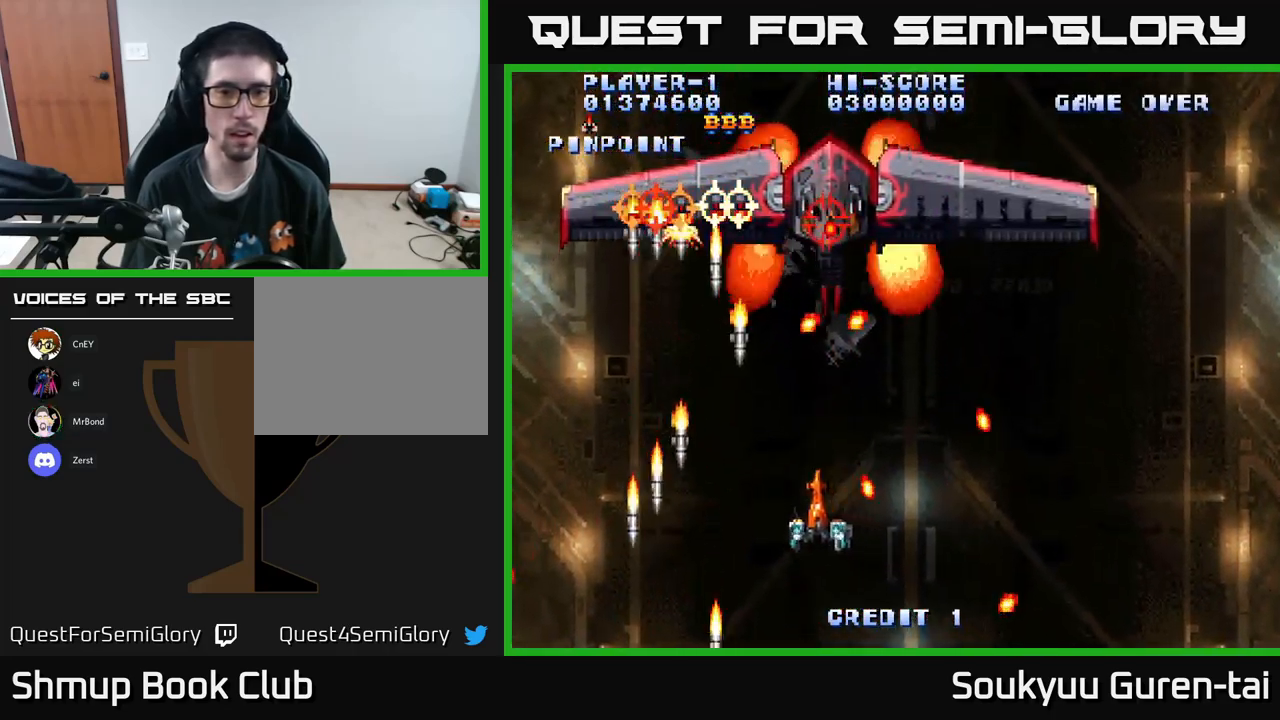
{"buttons": ["A"], "left_stick": "center", "right_stick": "center", "events": [[50, "DPAD_DOWN", "down"], [50, "DPAD_LEFT", "up"], [67, "A", "up"], [84, "DPAD_RIGHT", "down"], [134, "A", "down"], [134, "DPAD_RIGHT", "up"], [167, "DPAD_LEFT", "down"], [184, "DPAD_DOWN", "up"], [284, "DPAD_DOWN", "down"], [300, "DPAD_LEFT", "up"], [317, "DPAD_RIGHT", "down"], [384, "DPAD_DOWN", "up"], [484, "DPAD_RIGHT", "up"]]}
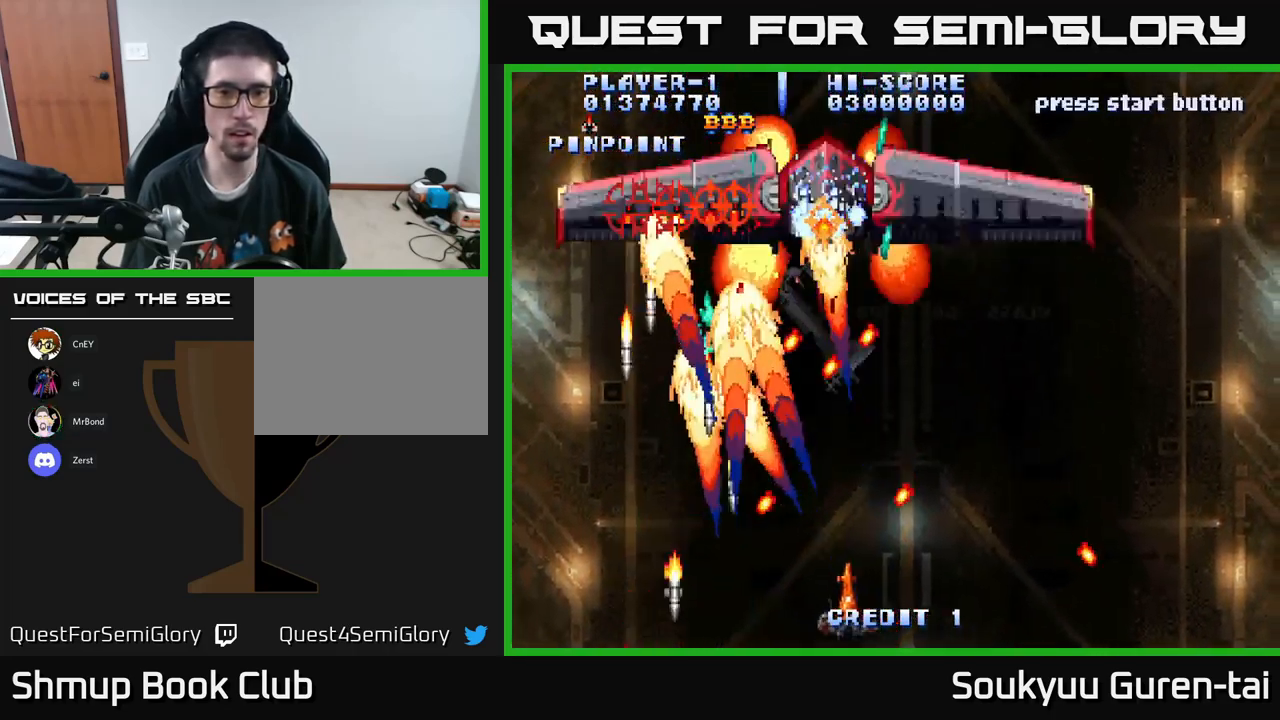
{"buttons": ["A", "DPAD_RIGHT"], "left_stick": "center", "right_stick": "center", "events": [[417, "DPAD_RIGHT", "down"]]}